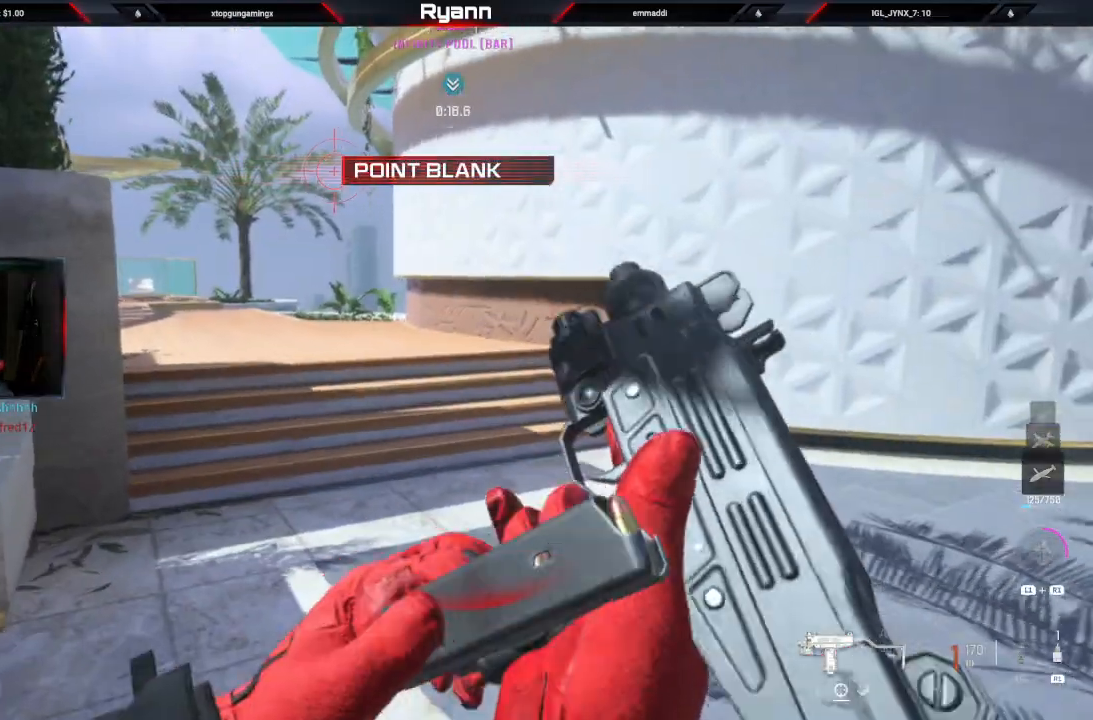
Gameplay with a controller (PlayStation layout); each line is a JSON object with the inputs held at the frame after it. "events" lists button and stick changes between this image and that frame as [ms after this image, input, new state], when the widget could be followed in between.
{"buttons": [], "left_stick": "up-left", "right_stick": "center", "events": [[250, "right_stick", "right"], [367, "left_stick", "up-left"], [500, "right_stick", "center"]]}
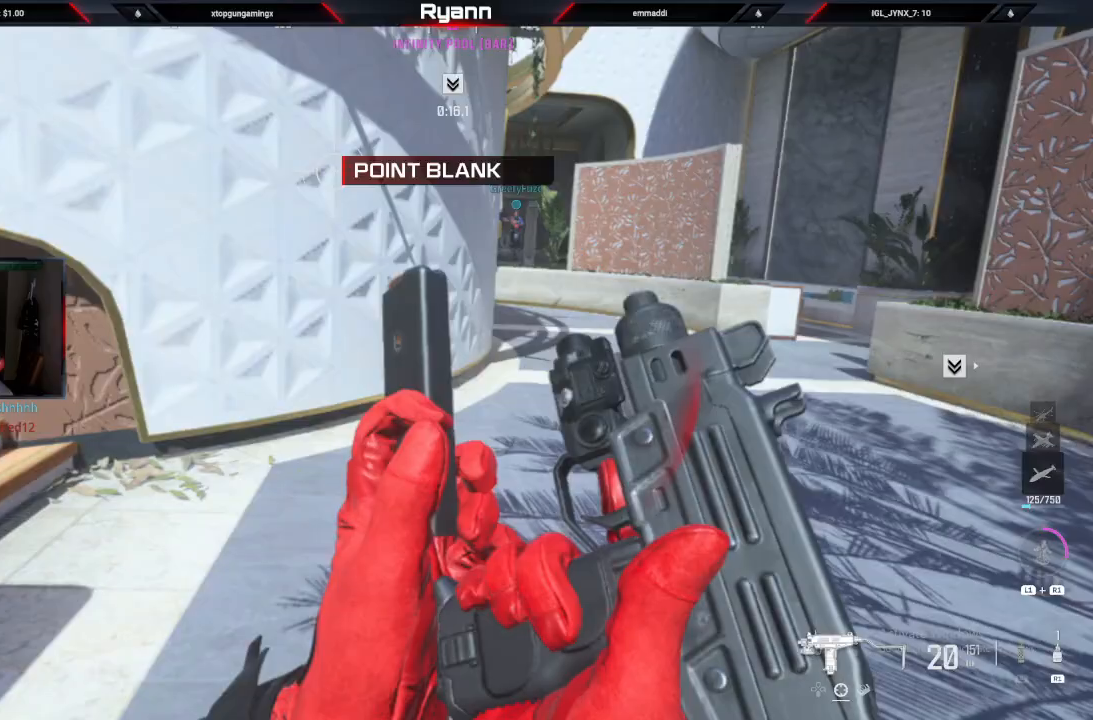
{"buttons": [], "left_stick": "left", "right_stick": "up-right", "events": [[67, "CROSS", "down"], [167, "left_stick", "left"], [183, "CROSS", "up"], [417, "right_stick", "up-right"]]}
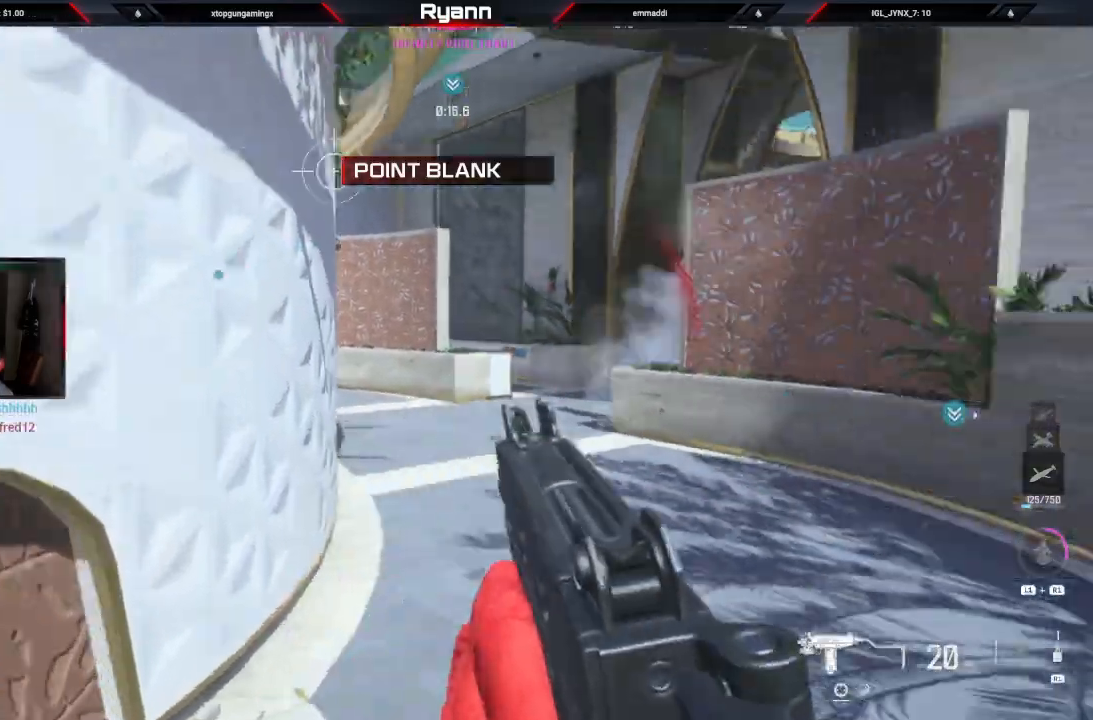
{"buttons": [], "left_stick": "down", "right_stick": "down-right", "events": [[33, "left_stick", "down-left"], [33, "right_stick", "up"], [133, "right_stick", "center"], [183, "TRIANGLE", "down"], [250, "TRIANGLE", "up"], [417, "right_stick", "down-right"], [500, "left_stick", "down"]]}
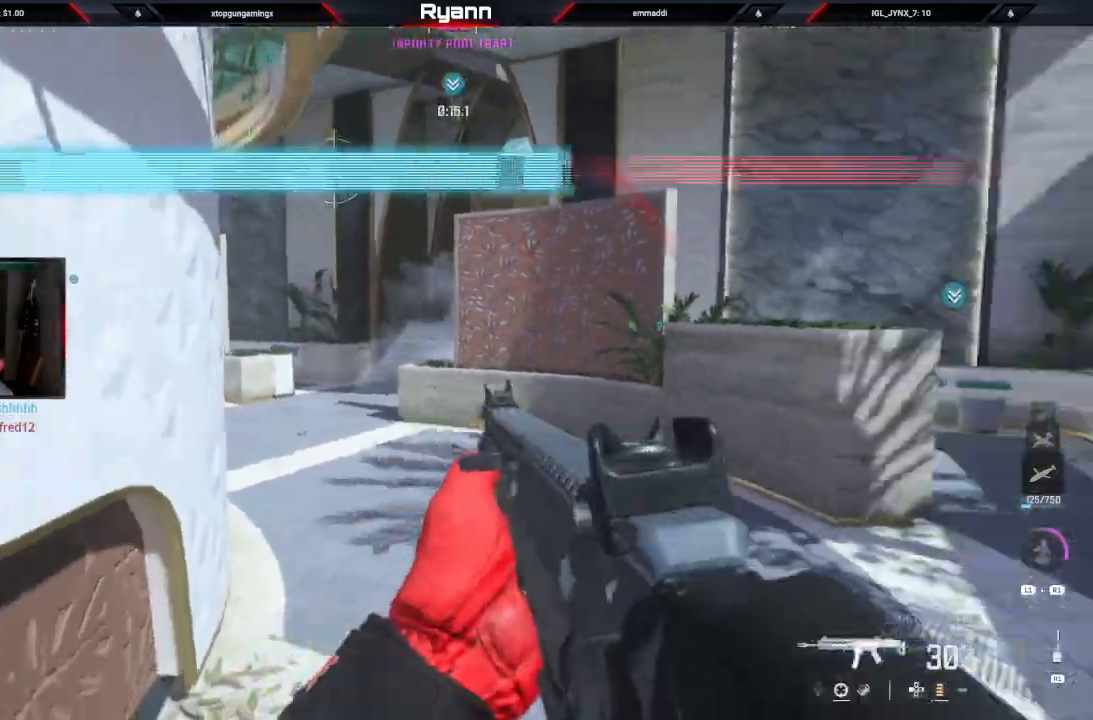
{"buttons": ["L3"], "left_stick": "up", "right_stick": "center", "events": [[150, "left_stick", "down-right"], [250, "left_stick", "right"], [383, "L3", "down"], [383, "left_stick", "up-right"], [400, "right_stick", "center"], [500, "left_stick", "up"]]}
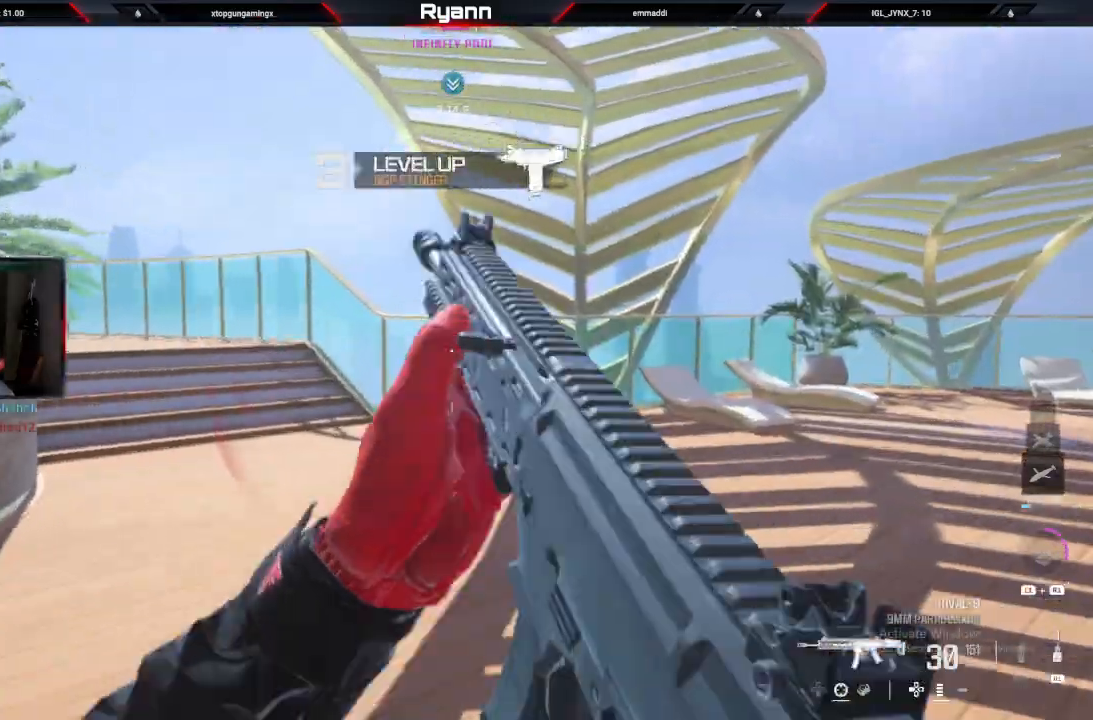
{"buttons": [], "left_stick": "up", "right_stick": "left", "events": [[17, "L3", "up"], [67, "right_stick", "down-left"], [167, "right_stick", "left"], [317, "CIRCLE", "down"], [467, "CIRCLE", "up"]]}
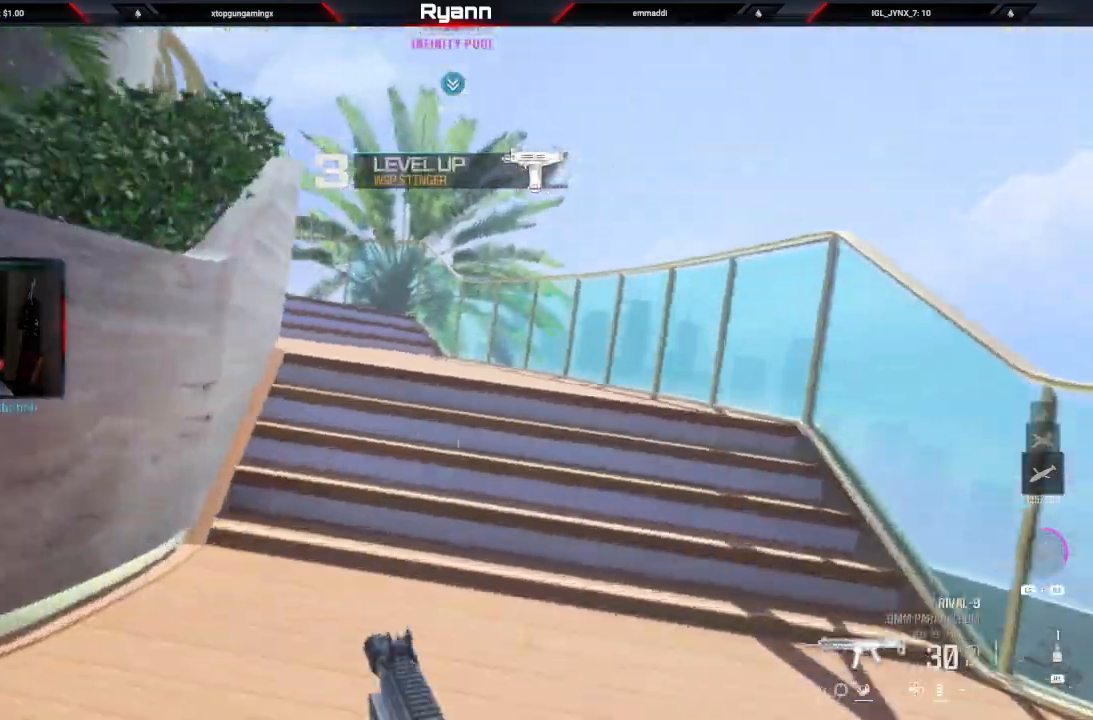
{"buttons": ["L3"], "left_stick": "up", "right_stick": "left", "events": [[33, "CROSS", "down"], [183, "CROSS", "up"], [283, "L3", "down"]]}
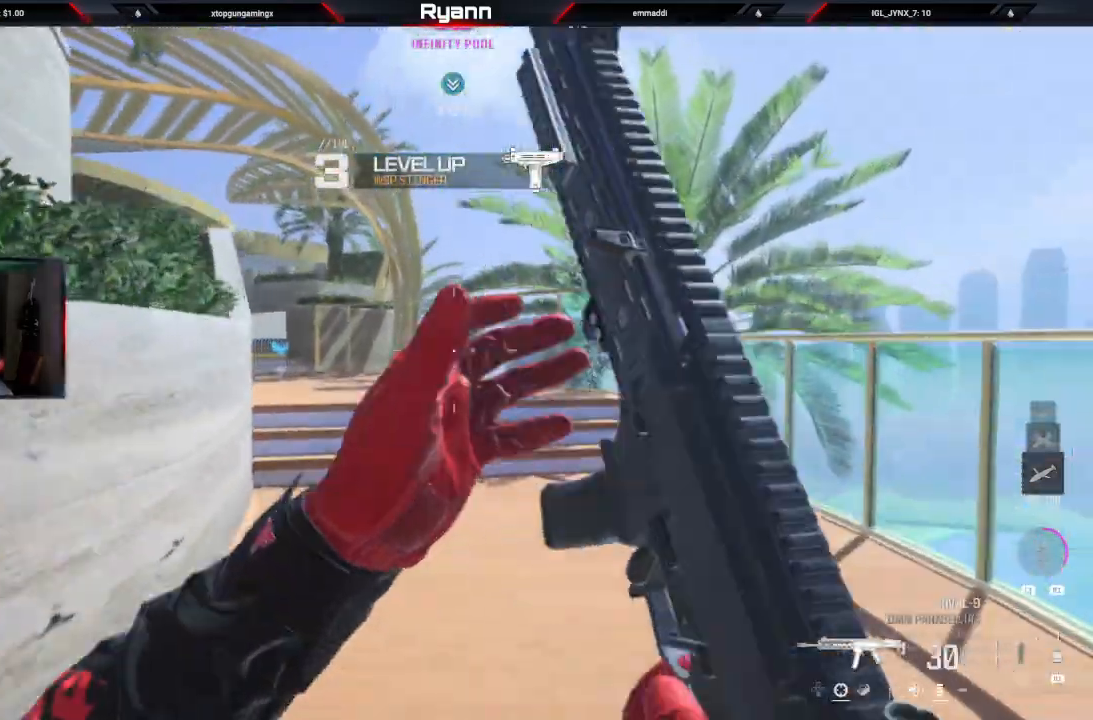
{"buttons": ["R1"], "left_stick": "up", "right_stick": "center", "events": [[33, "L3", "up"], [233, "R1", "down"], [333, "right_stick", "up-right"], [450, "right_stick", "center"]]}
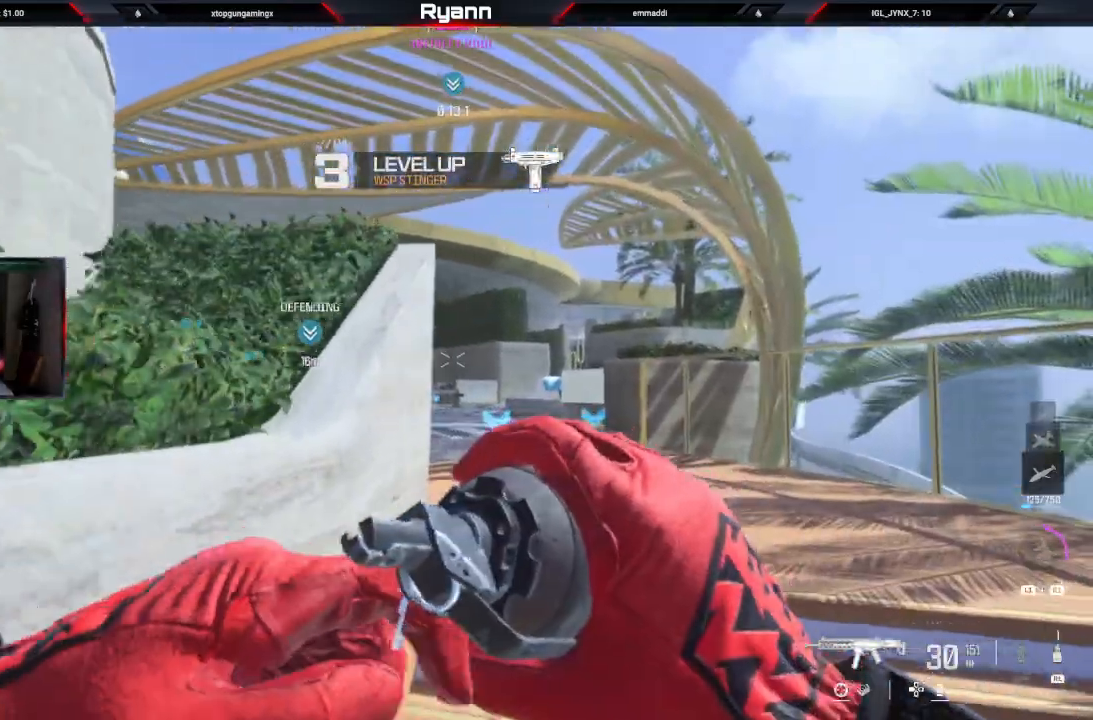
{"buttons": [], "left_stick": "up", "right_stick": "up"}
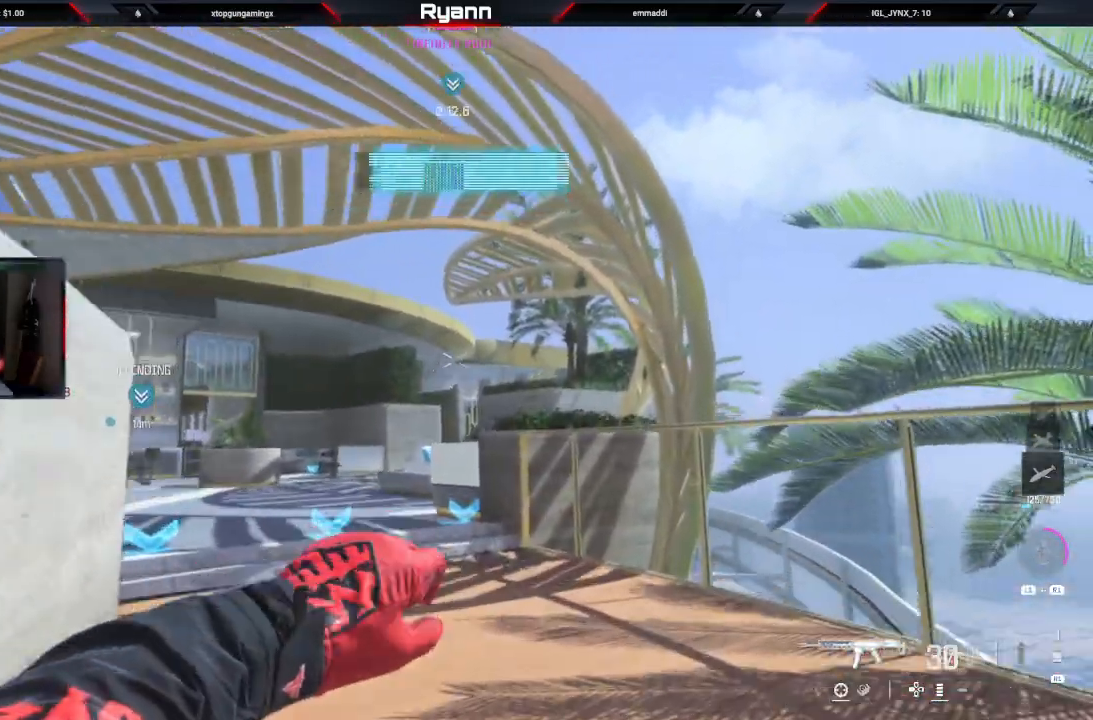
{"buttons": ["L2"], "left_stick": "up-left", "right_stick": "center", "events": [[233, "right_stick", "center"], [283, "left_stick", "up-left"], [417, "L2", "down"]]}
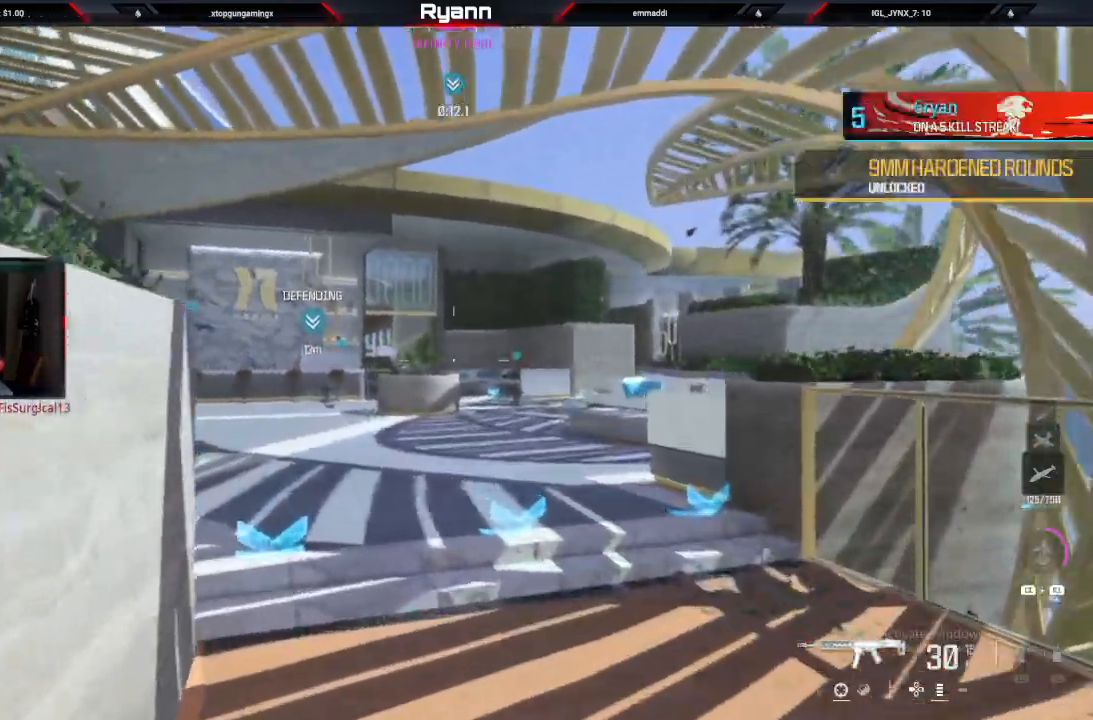
{"buttons": ["L2"], "left_stick": "up", "right_stick": "center", "events": [[183, "left_stick", "up"]]}
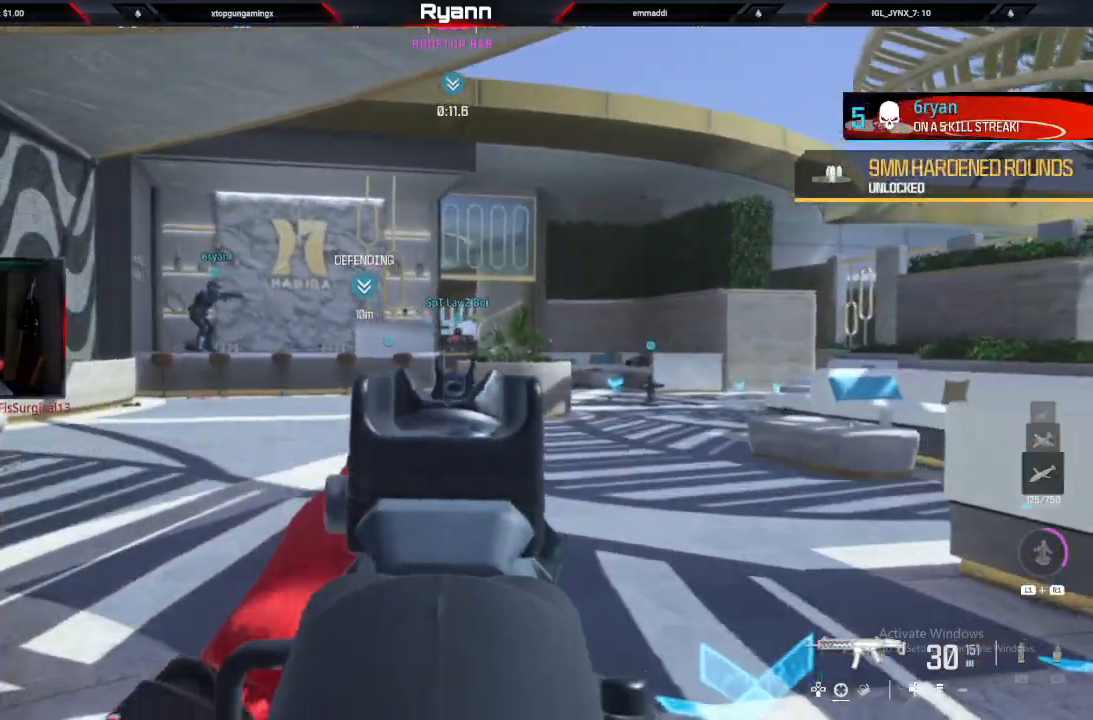
{"buttons": [], "left_stick": "up", "right_stick": "down-left", "events": [[167, "L2", "up"], [283, "L3", "down"], [383, "right_stick", "down-left"], [417, "L3", "up"]]}
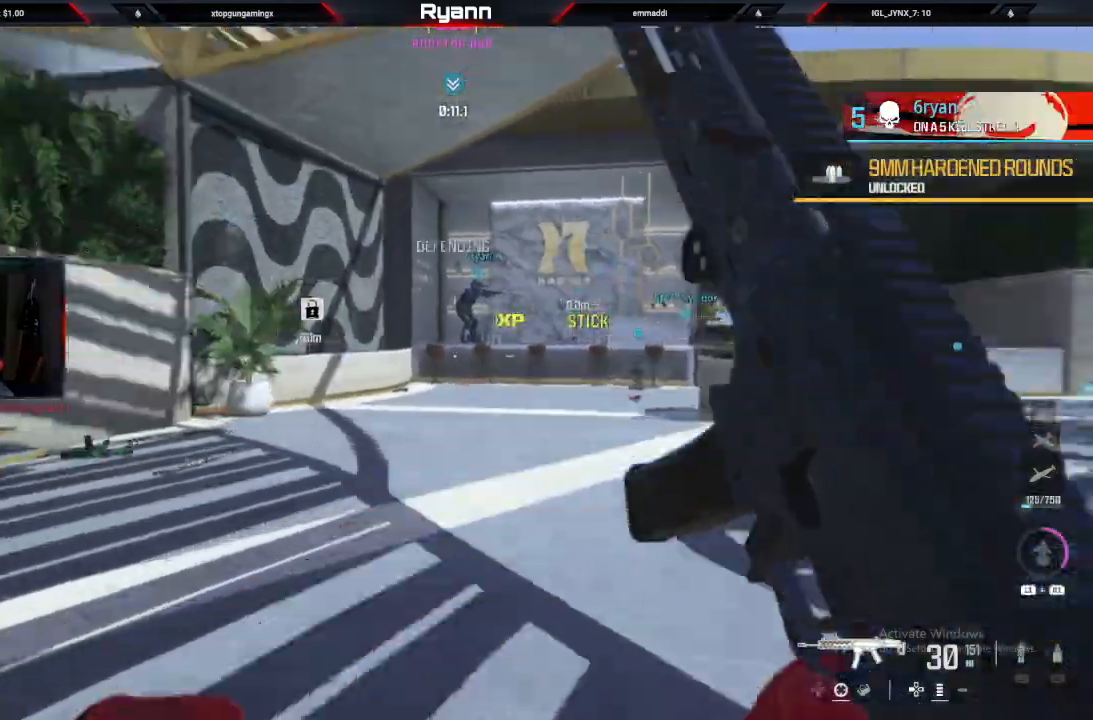
{"buttons": [], "left_stick": "up", "right_stick": "down-left", "events": [[83, "right_stick", "center"], [333, "right_stick", "down-left"]]}
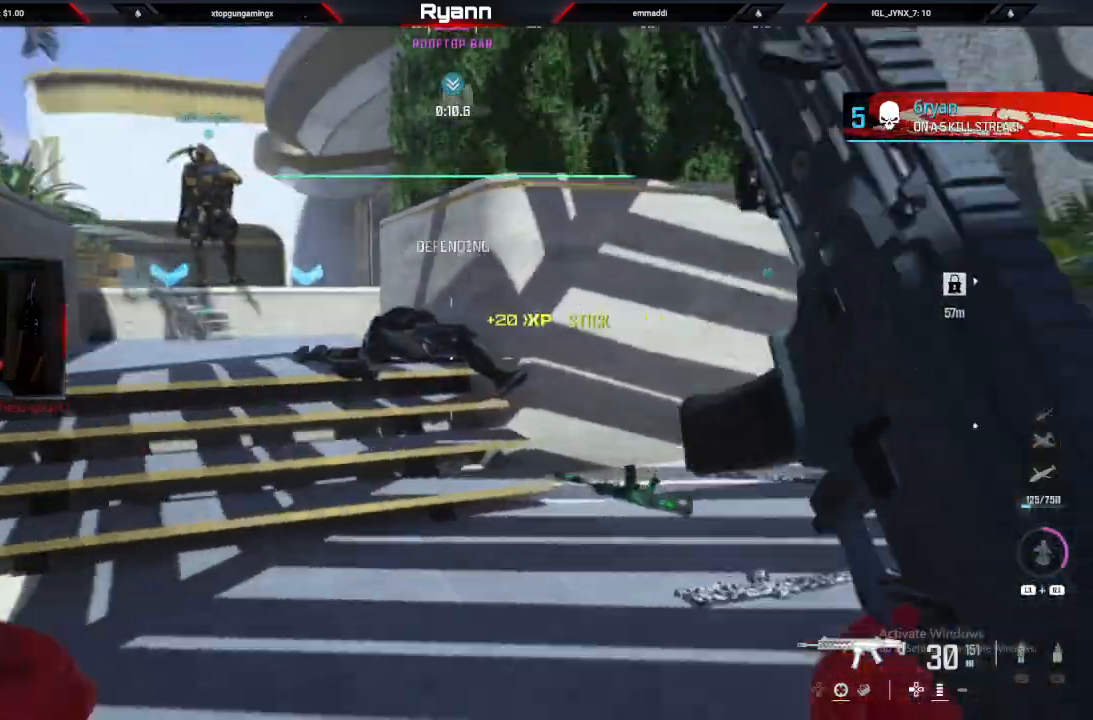
{"buttons": [], "left_stick": "up", "right_stick": "center"}
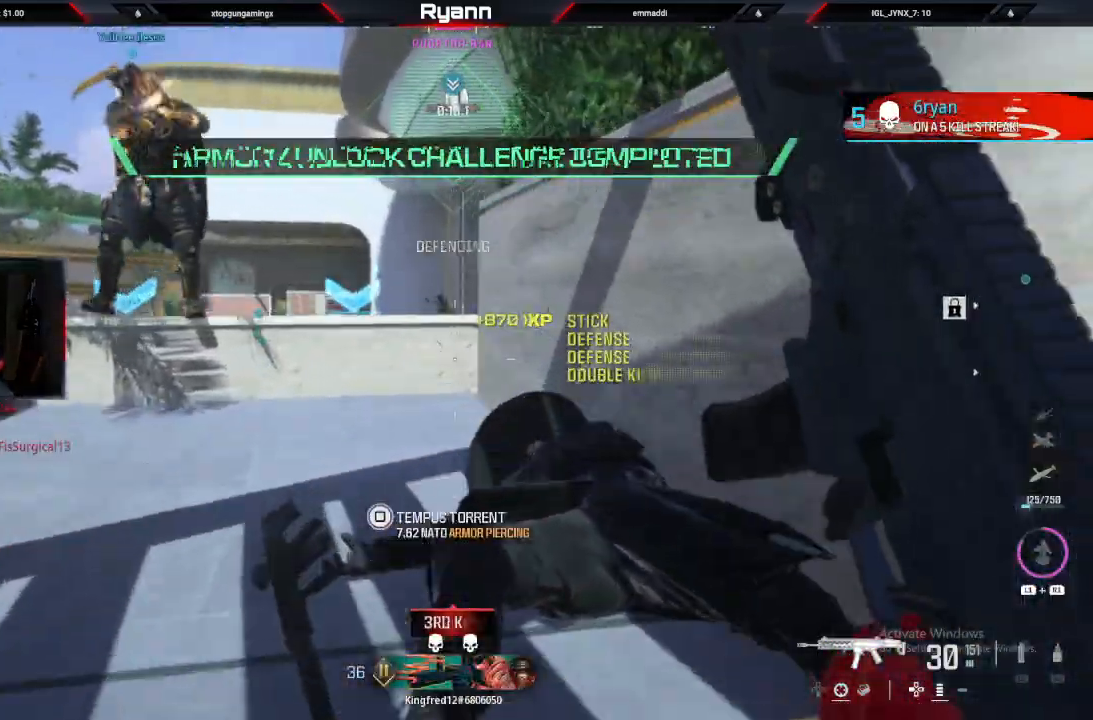
{"buttons": ["L2"], "left_stick": "up", "right_stick": "left", "events": [[167, "right_stick", "down-left"], [233, "L2", "down"], [267, "right_stick", "center"], [500, "right_stick", "left"]]}
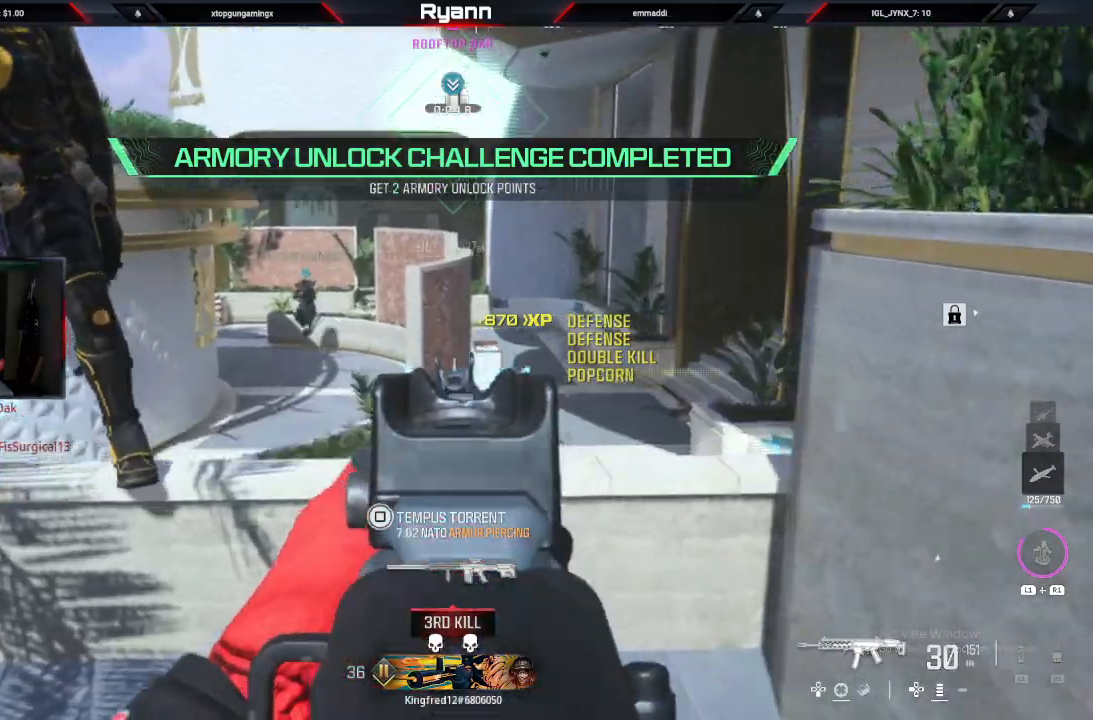
{"buttons": [], "left_stick": "down-right", "right_stick": "right", "events": [[67, "right_stick", "center"], [100, "left_stick", "right"], [233, "right_stick", "right"], [250, "L2", "up"], [283, "left_stick", "down"], [367, "left_stick", "down-right"]]}
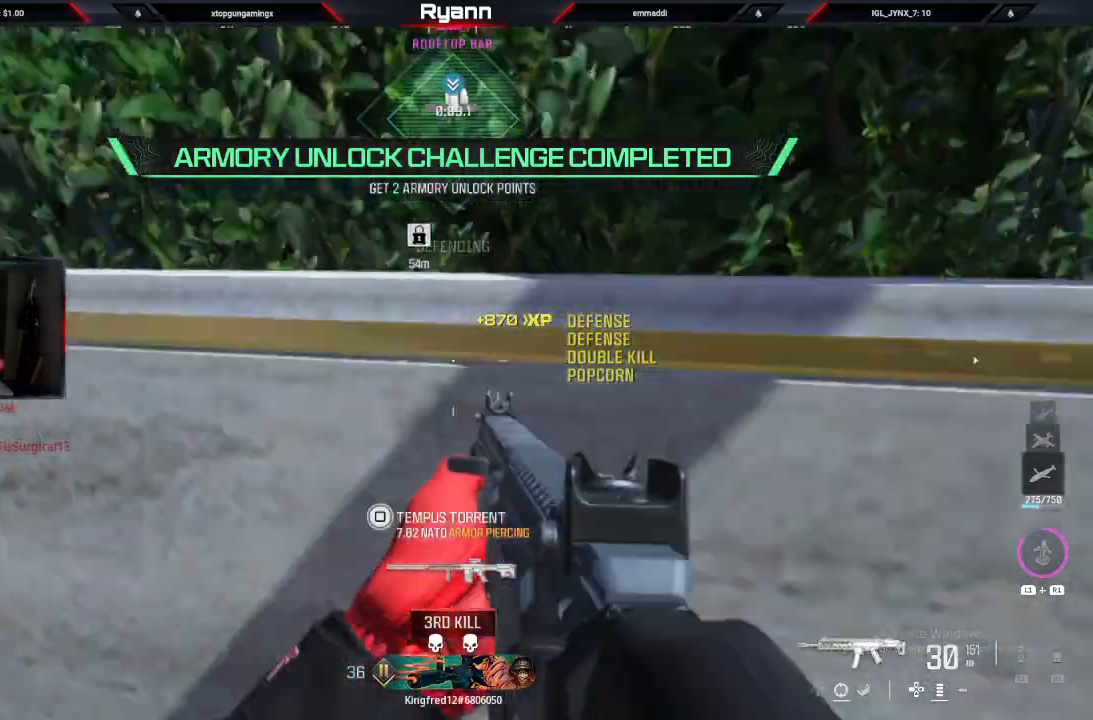
{"buttons": [], "left_stick": "up-right", "right_stick": "left", "events": [[150, "L3", "down"], [150, "left_stick", "up-right"], [233, "right_stick", "center"], [350, "L3", "up"], [417, "right_stick", "left"]]}
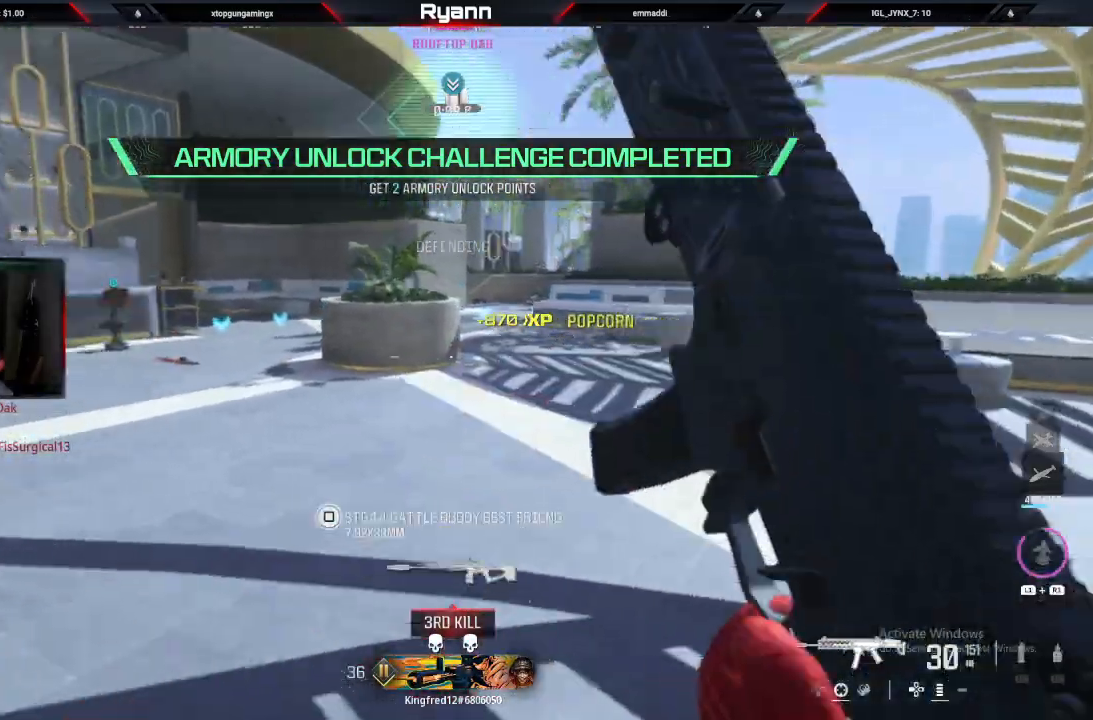
{"buttons": ["CROSS", "CIRCLE"], "left_stick": "up", "right_stick": "center", "events": [[117, "left_stick", "up"], [117, "right_stick", "center"], [383, "CIRCLE", "down"], [500, "CROSS", "down"]]}
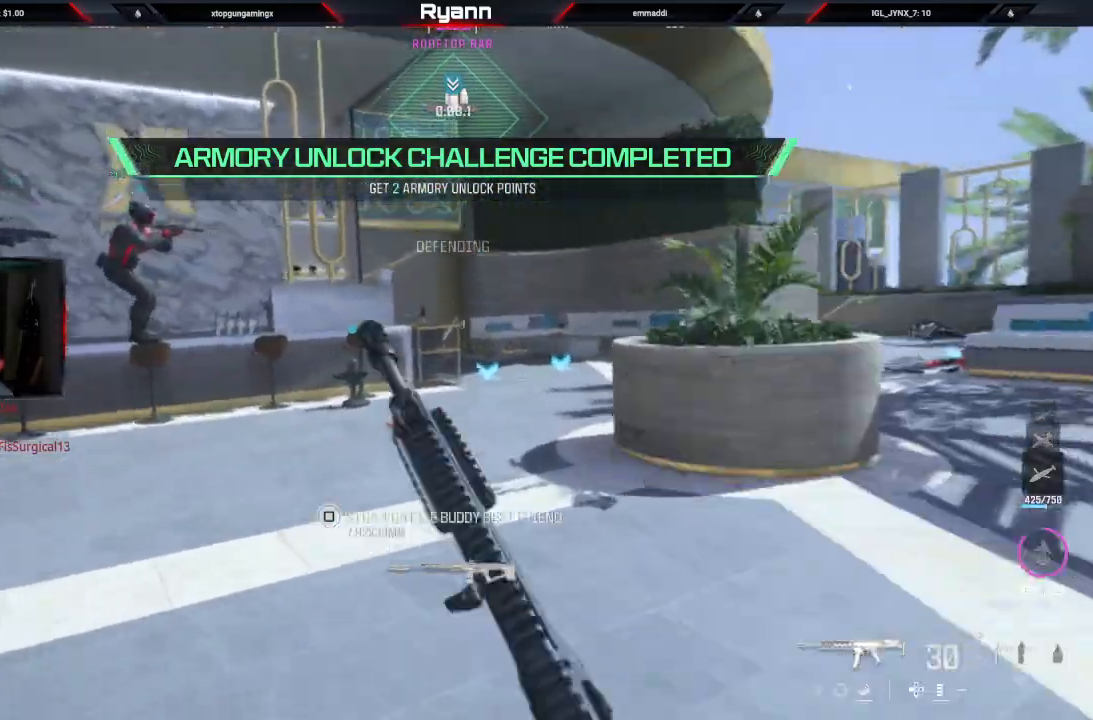
{"buttons": ["L3"], "left_stick": "up", "right_stick": "center", "events": [[33, "CIRCLE", "up"], [183, "CROSS", "up"], [350, "L3", "down"]]}
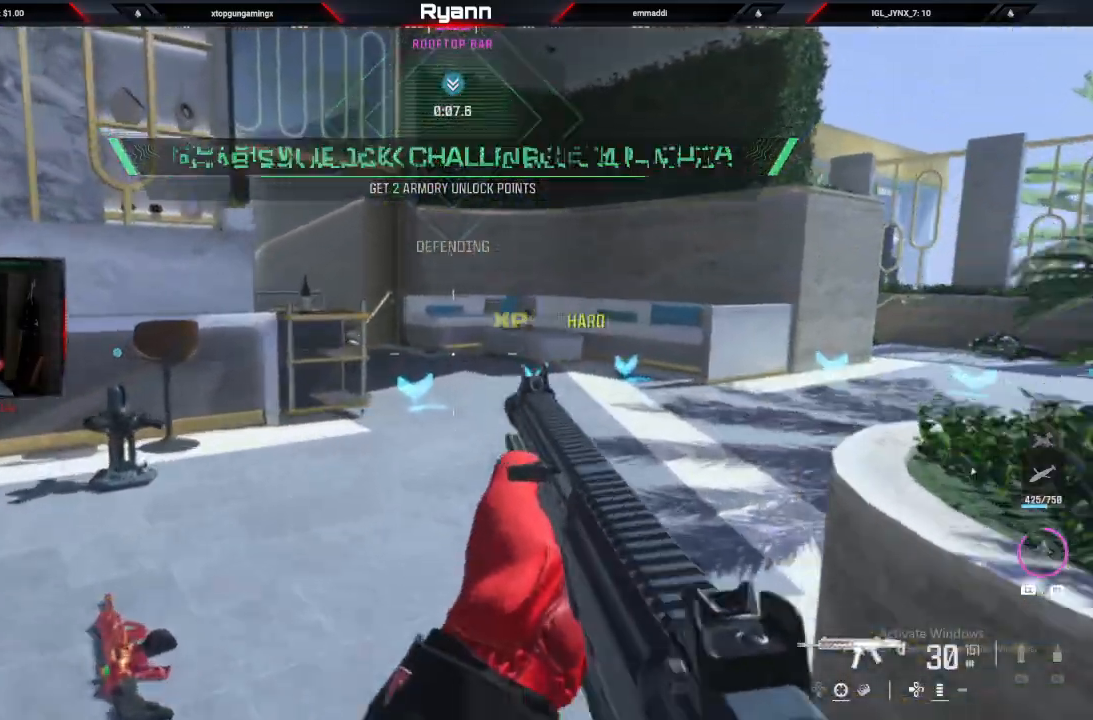
{"buttons": ["L2"], "left_stick": "up-right", "right_stick": "left", "events": [[67, "L3", "up"], [250, "right_stick", "left"], [367, "left_stick", "up-right"], [400, "L2", "down"]]}
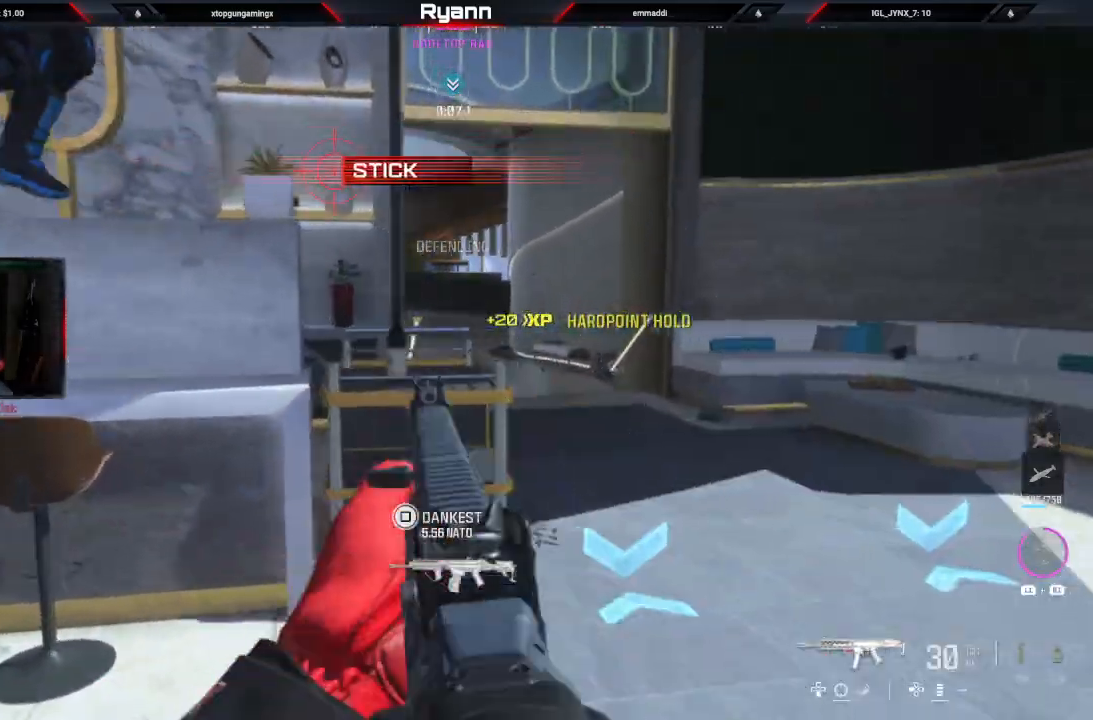
{"buttons": [], "left_stick": "right", "right_stick": "right", "events": [[133, "left_stick", "right"], [400, "L2", "up"], [417, "right_stick", "right"]]}
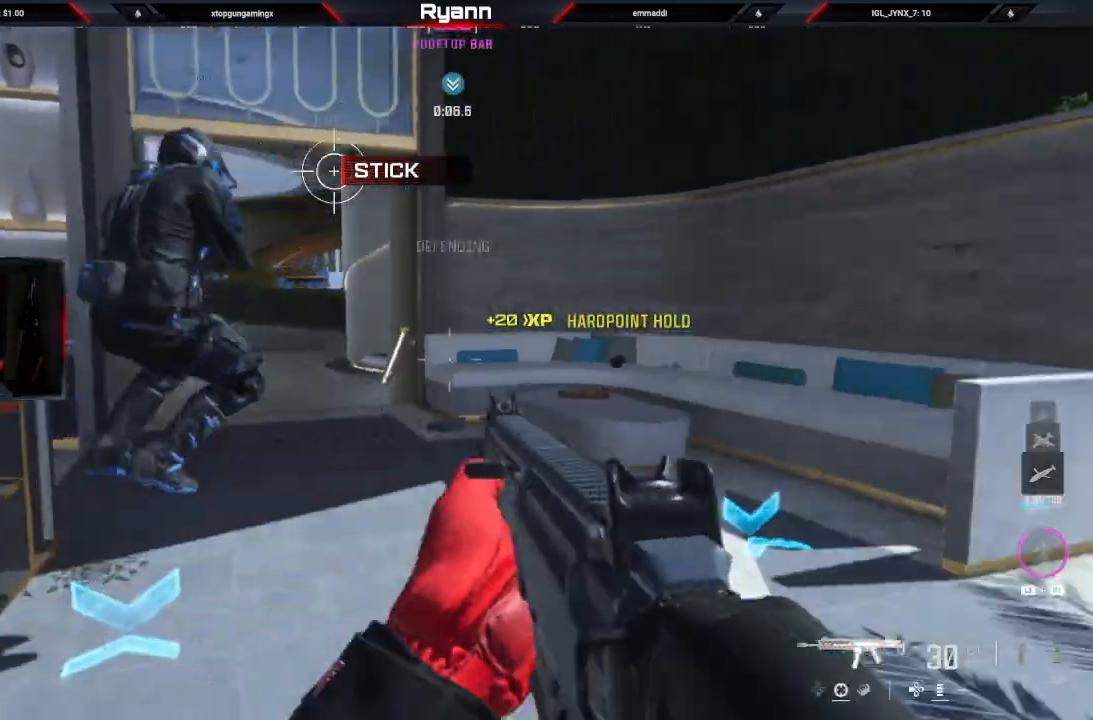
{"buttons": ["CIRCLE"], "left_stick": "up-right", "right_stick": "right", "events": [[33, "L3", "down"], [33, "left_stick", "up-right"], [200, "L3", "up"], [483, "CIRCLE", "down"]]}
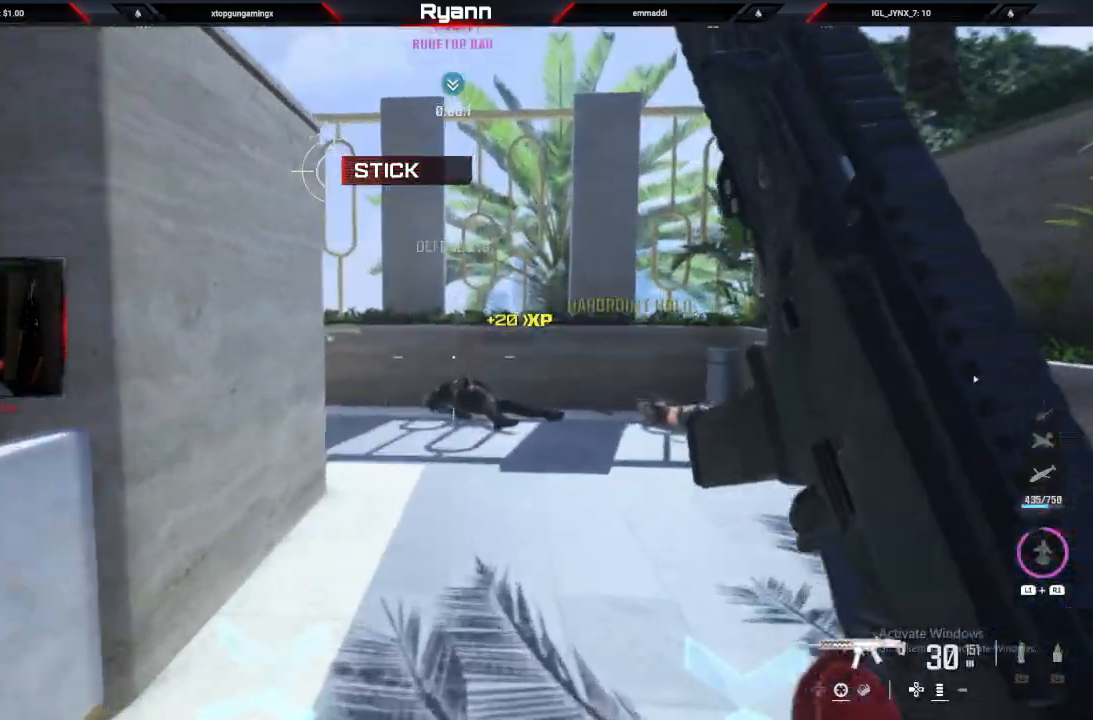
{"buttons": [], "left_stick": "up-right", "right_stick": "left", "events": [[17, "right_stick", "left"], [167, "CIRCLE", "up"], [233, "CROSS", "down"], [367, "CROSS", "up"]]}
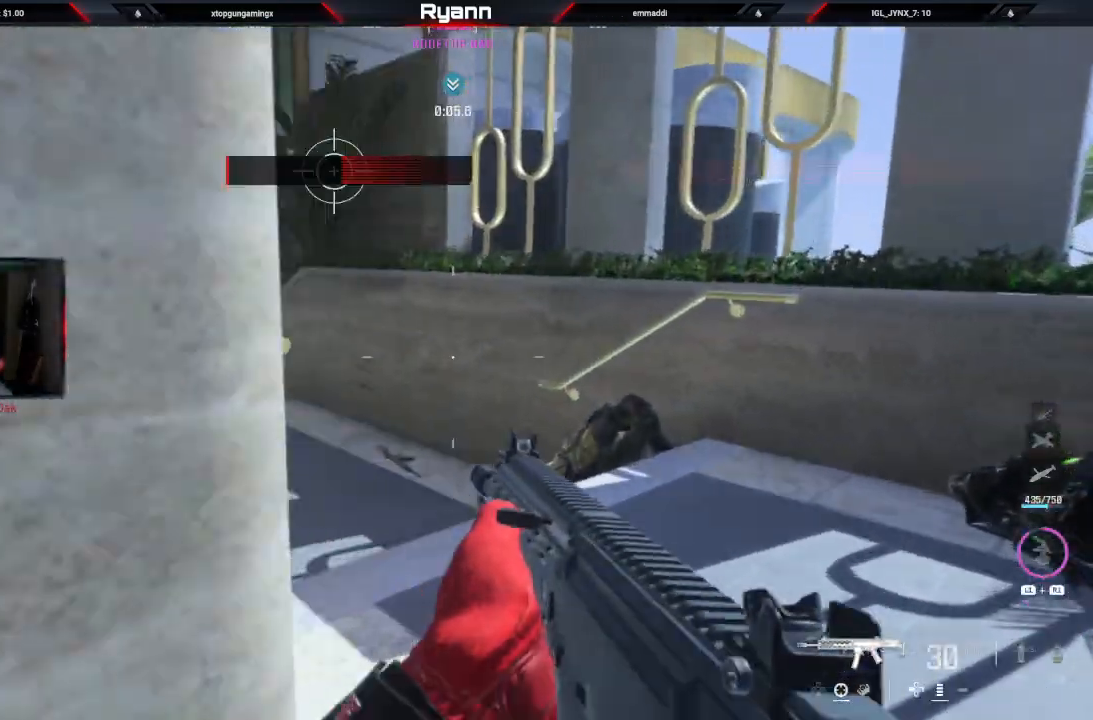
{"buttons": [], "left_stick": "up", "right_stick": "left", "events": [[100, "L3", "down"], [100, "left_stick", "up"], [117, "right_stick", "down-left"], [217, "L3", "up"], [283, "right_stick", "left"]]}
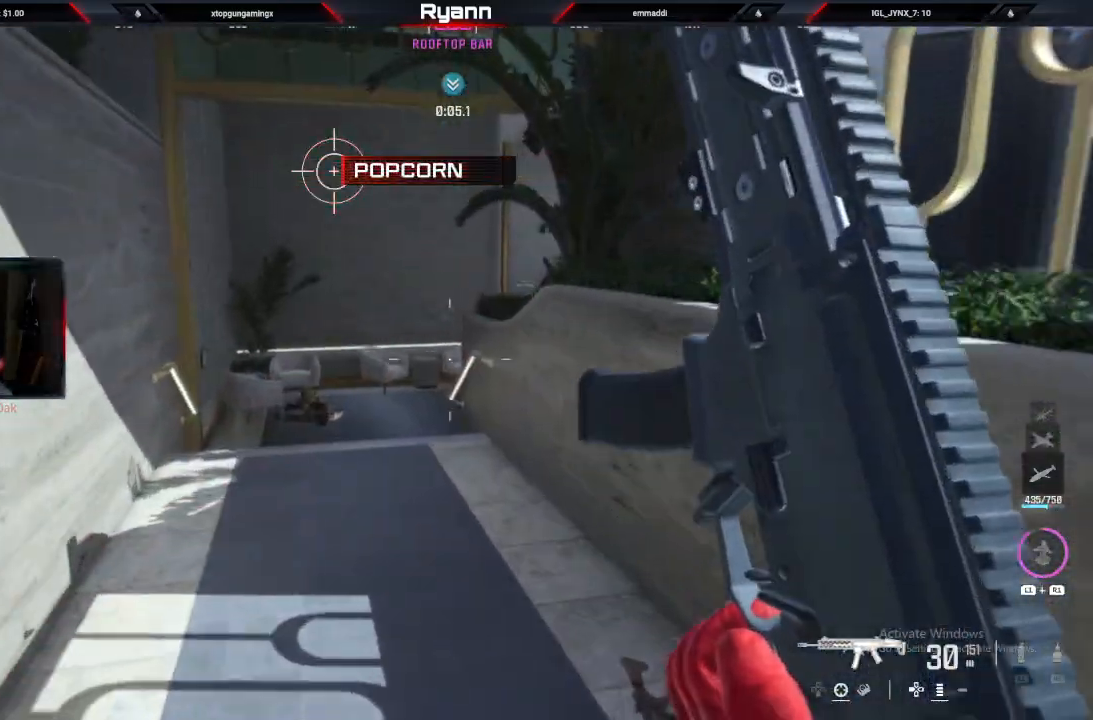
{"buttons": ["CIRCLE"], "left_stick": "up", "right_stick": "left", "events": [[483, "CIRCLE", "down"]]}
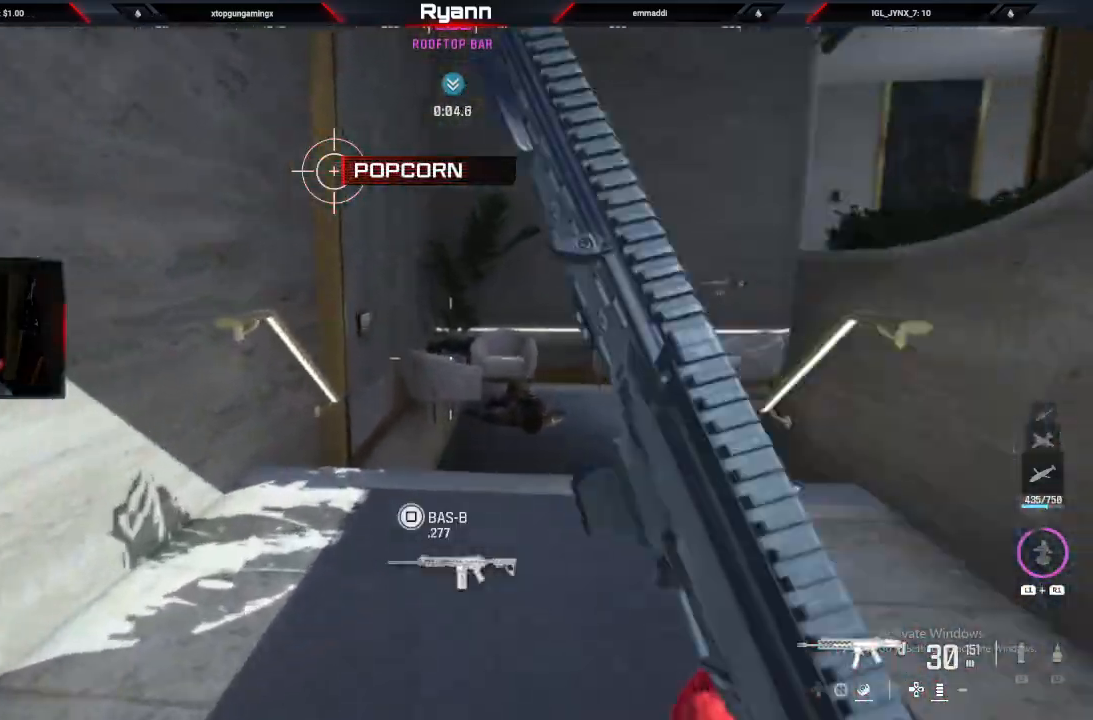
{"buttons": ["L2"], "left_stick": "left", "right_stick": "up-right", "events": [[50, "right_stick", "right"], [133, "CIRCLE", "up"], [200, "CROSS", "down"], [200, "left_stick", "left"], [233, "L2", "down"], [350, "right_stick", "up-right"], [383, "CROSS", "up"]]}
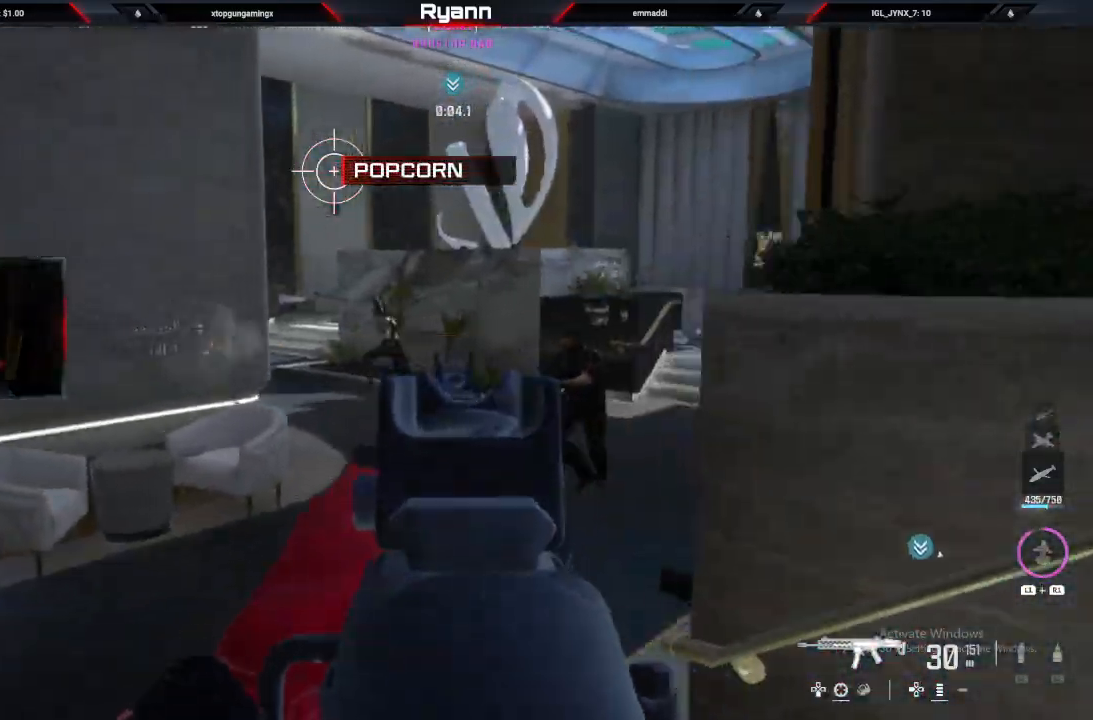
{"buttons": ["L2", "R2"], "left_stick": "left", "right_stick": "right"}
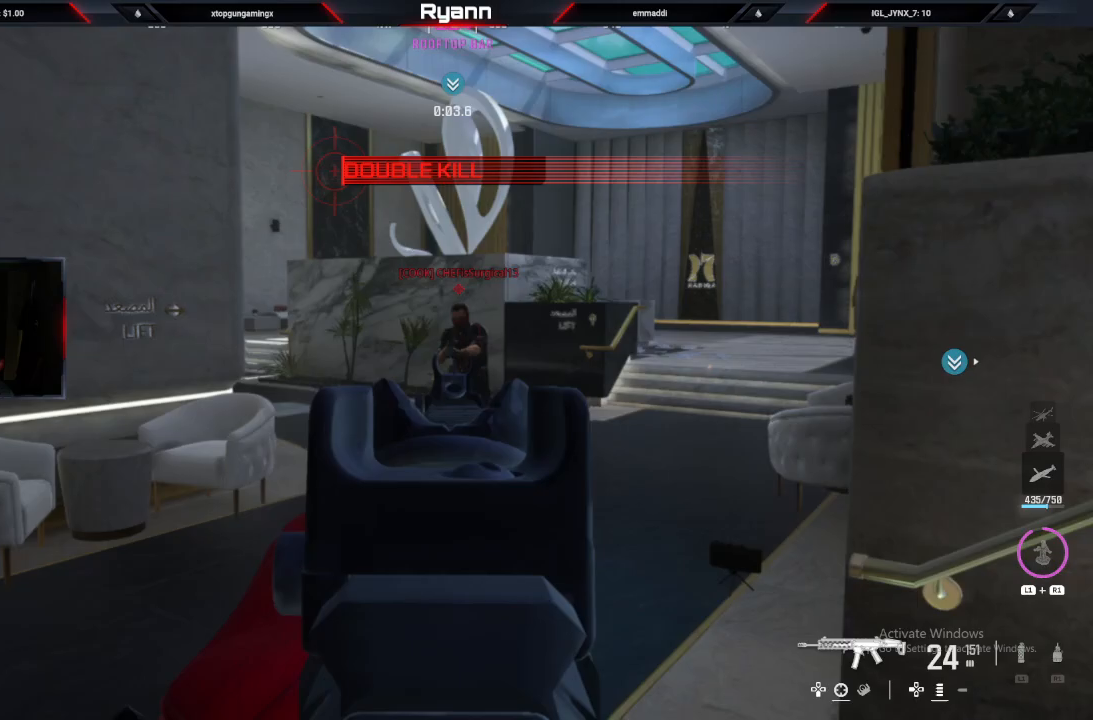
{"buttons": ["L3"], "left_stick": "up", "right_stick": "right", "events": [[17, "right_stick", "center"], [83, "left_stick", "up-left"], [183, "right_stick", "right"], [200, "left_stick", "up"], [400, "L2", "up"], [450, "L3", "down"], [467, "R2", "up"]]}
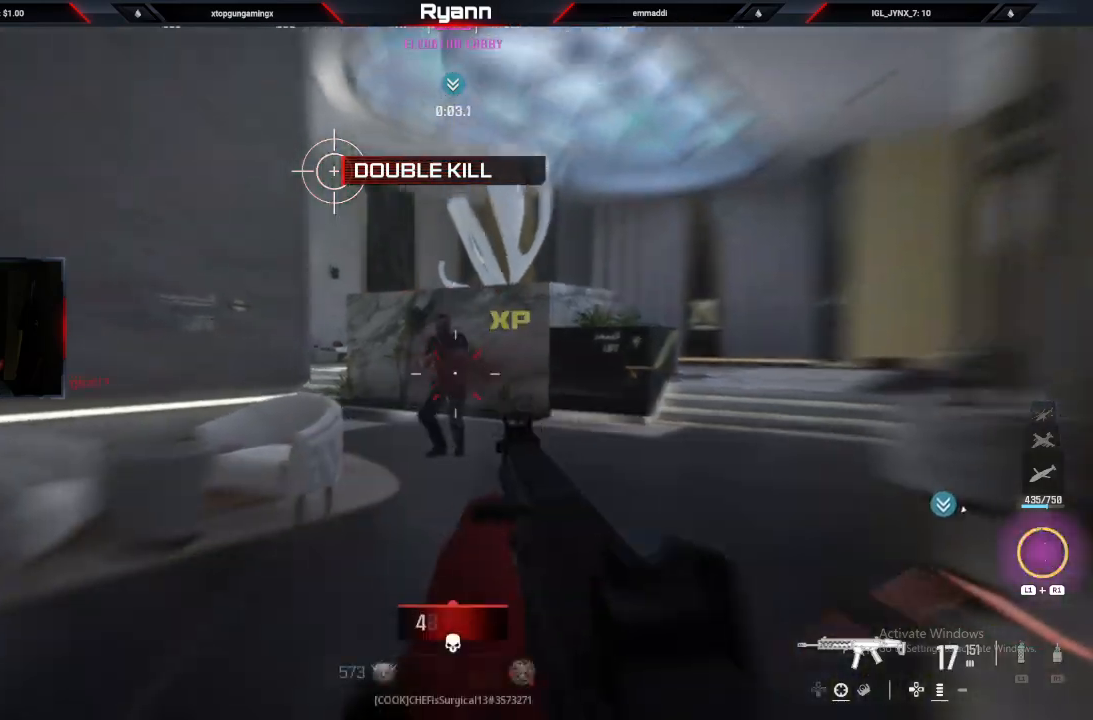
{"buttons": ["CIRCLE"], "left_stick": "up", "right_stick": "left", "events": [[100, "L3", "up"], [333, "right_stick", "center"], [417, "CIRCLE", "down"], [433, "right_stick", "left"]]}
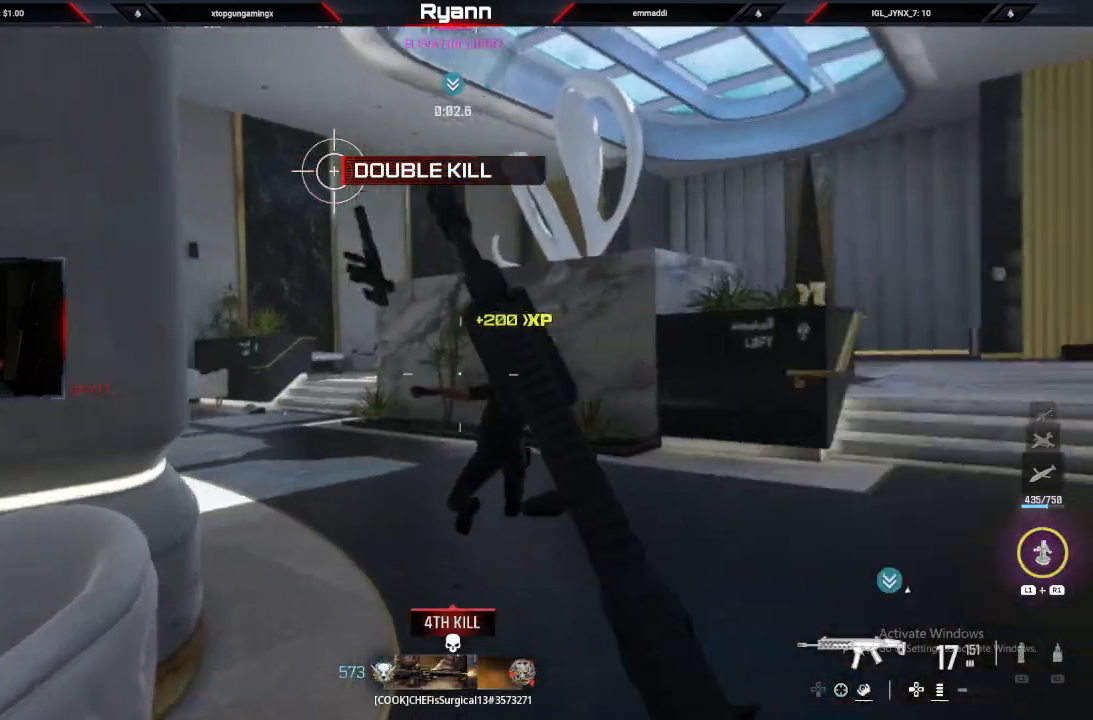
{"buttons": ["L3"], "left_stick": "up", "right_stick": "left", "events": [[50, "CIRCLE", "up"], [150, "right_stick", "center"], [183, "CROSS", "down"], [200, "right_stick", "down"], [333, "CROSS", "up"], [383, "right_stick", "left"], [450, "L3", "down"]]}
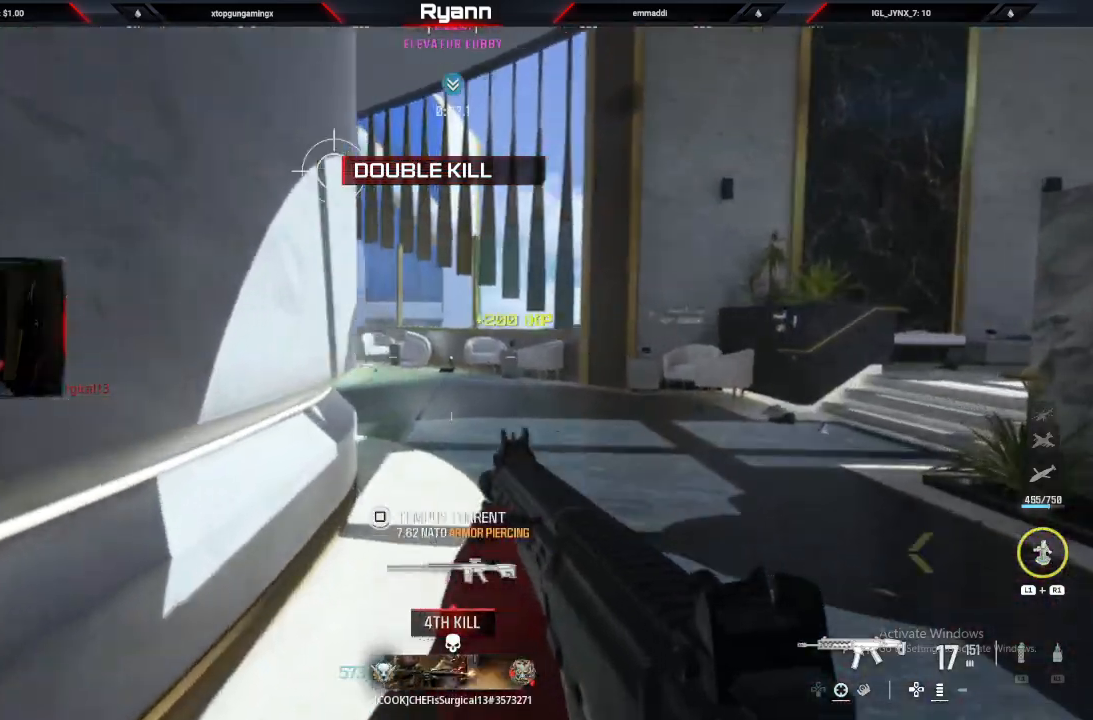
{"buttons": [], "left_stick": "up", "right_stick": "left", "events": [[100, "L3", "up"]]}